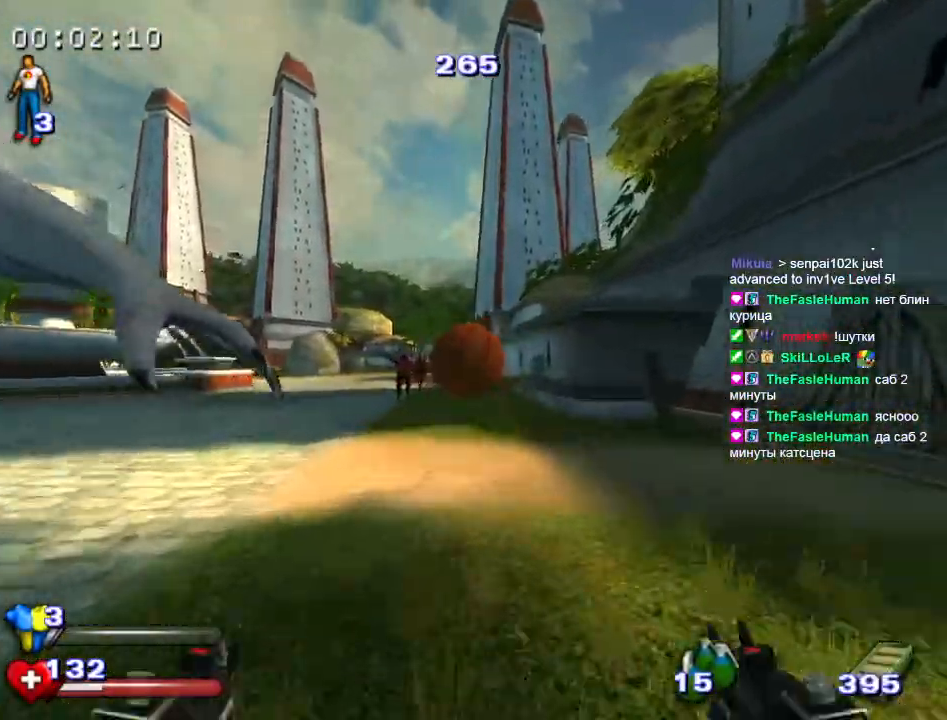
Gameplay with keyboard and mouse; each line is a JSON object with the keys and mouse buttons held at the frame after it. "events" lists presses ("down") and releases ("up") of "1", "2", "3", "4", "5", "a", "alt", "c", "caps_lock", "ctrl", "d", "e", "f", "g", "q", "r", "s", "shift", "space", "t", "tab", "v", "w", "x", "z", "mouse_left", "mouse_wheel", "mouse_right", "mouse_mb4" and "mouse_mb5" between this image and that frame as [ms after this image, input, new state], when the widget could be followed in between. "mouse_left", "mouse_wheel", "mouse_right", "mouse_mb4", "mouse_mb5" = the "left", "wheel", "right", "mb4", "mb5" buttons of the "mouse" list. No other keys are recorded. "wheel" means that the mouse wheel is clicked or scrolled. Mouse movement is not recorded.
{"keys": ["w"], "mouse": ["left"], "events": [[50, "alt", "up"], [333, "mouse_left", "up"], [367, "alt", "down"], [417, "mouse_left", "down"], [467, "alt", "up"]]}
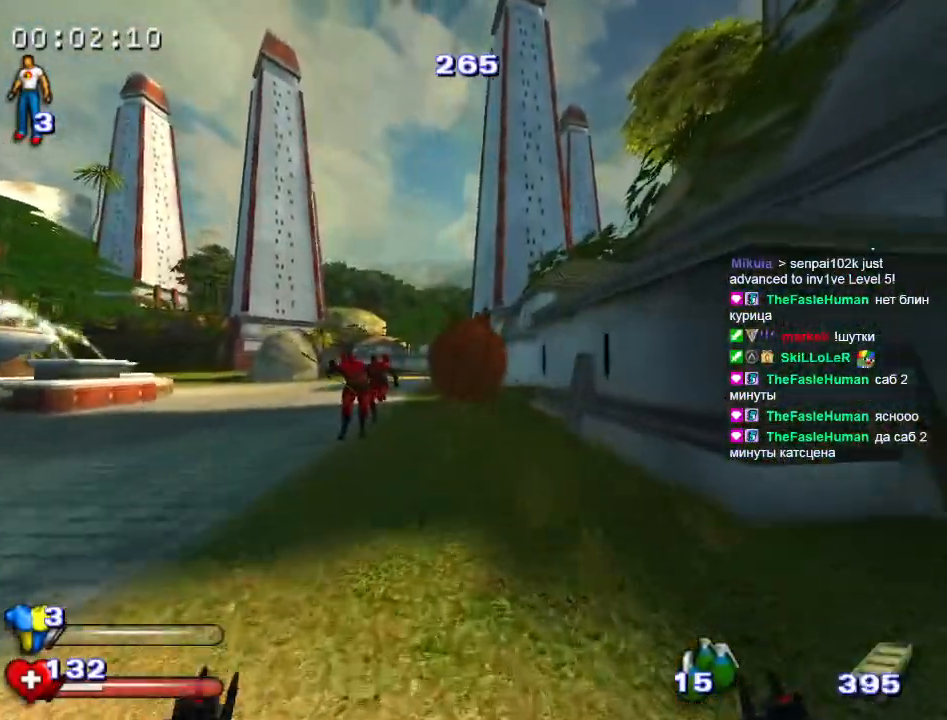
{"keys": ["w"], "mouse": ["left"], "events": [[250, "mouse_left", "up"], [300, "alt", "down"], [333, "mouse_left", "down"], [383, "alt", "up"]]}
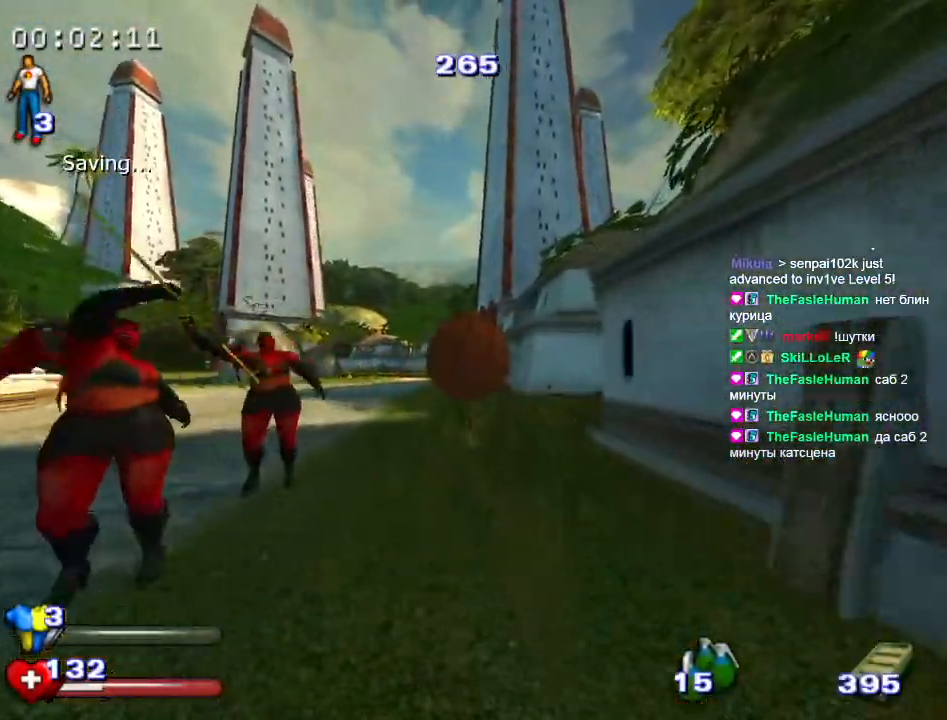
{"keys": ["w"], "mouse": ["left"], "events": [[217, "mouse_left", "up"], [267, "alt", "down"], [317, "alt", "up"], [317, "mouse_left", "down"]]}
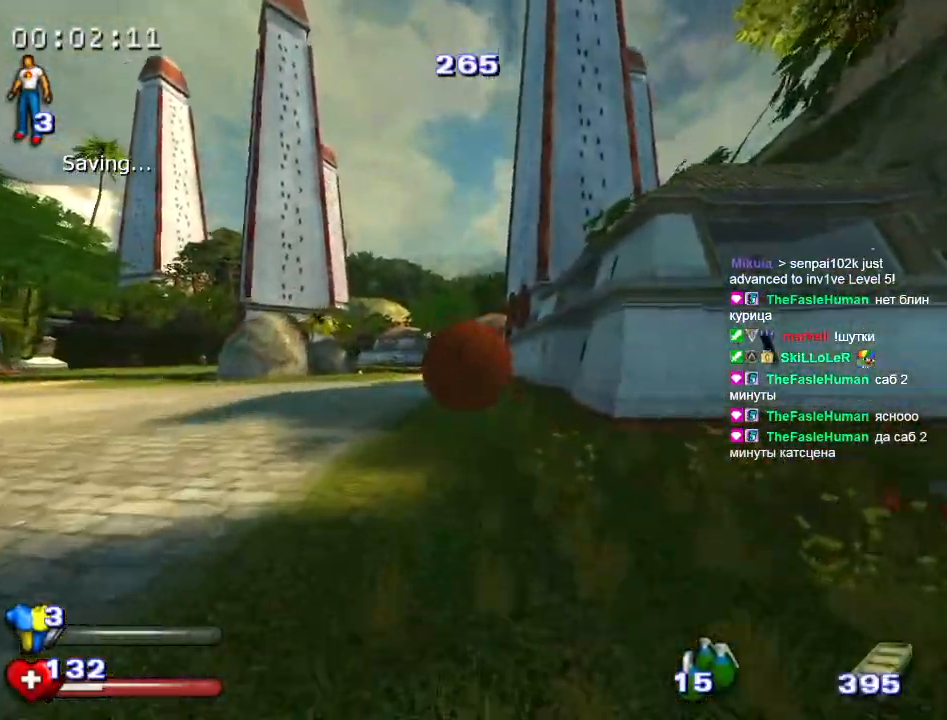
{"keys": ["w"], "mouse": ["left"], "events": [[183, "mouse_left", "up"], [233, "alt", "down"], [283, "mouse_left", "down"], [317, "alt", "up"]]}
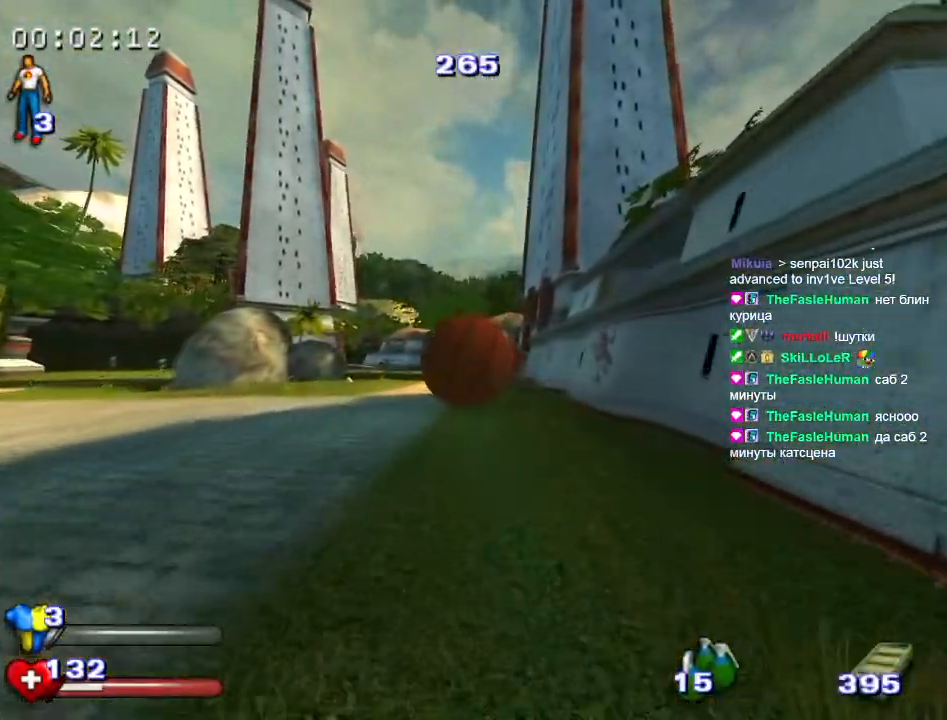
{"keys": ["w"], "mouse": ["left"], "events": [[100, "mouse_left", "up"], [150, "alt", "down"], [200, "mouse_left", "down"], [250, "alt", "up"]]}
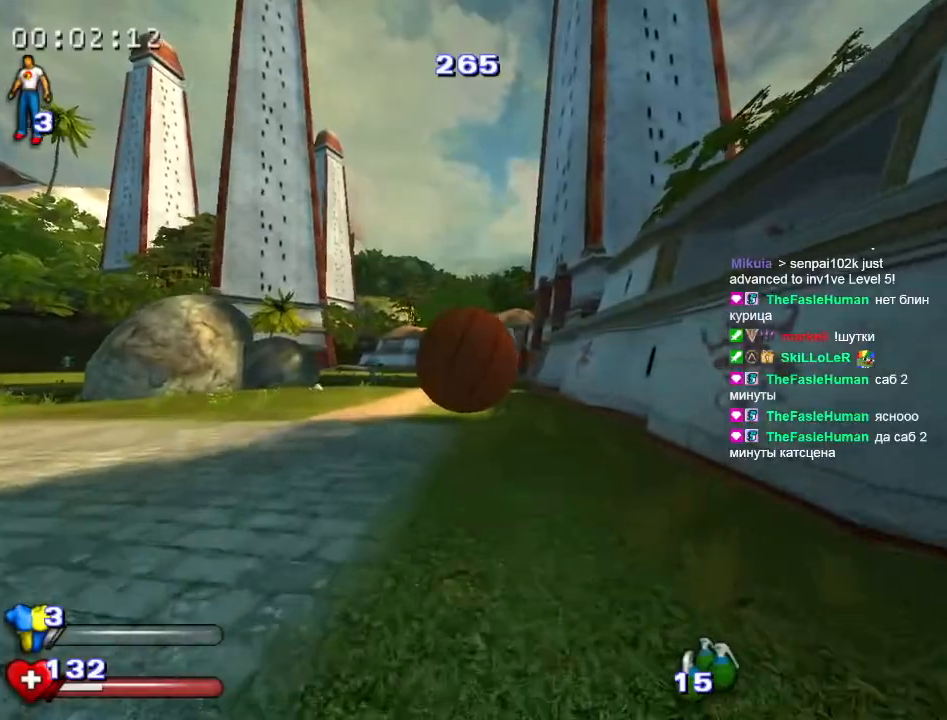
{"keys": ["w"], "mouse": ["left"], "events": [[67, "mouse_left", "up"], [117, "alt", "down"], [167, "mouse_left", "down"], [217, "alt", "up"]]}
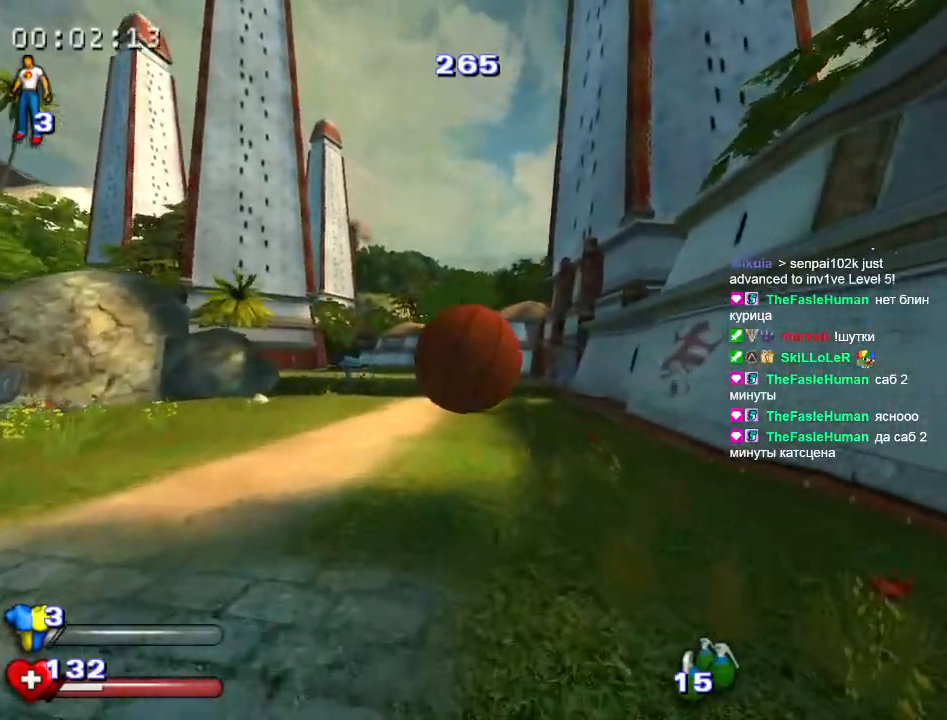
{"keys": ["alt", "w"], "mouse": [], "events": [[33, "mouse_left", "up"], [83, "alt", "down"], [83, "mouse_left", "down"], [133, "alt", "up"], [467, "mouse_left", "up"], [500, "alt", "down"]]}
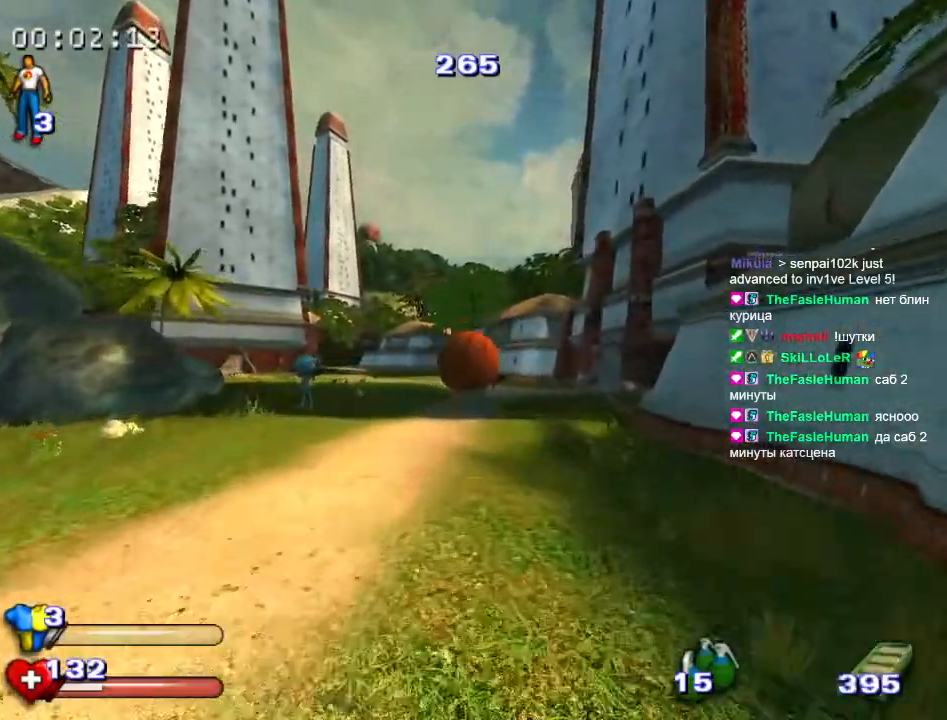
{"keys": ["alt", "w"], "mouse": [], "events": [[50, "mouse_left", "down"], [150, "alt", "up"], [433, "mouse_left", "up"], [483, "alt", "down"]]}
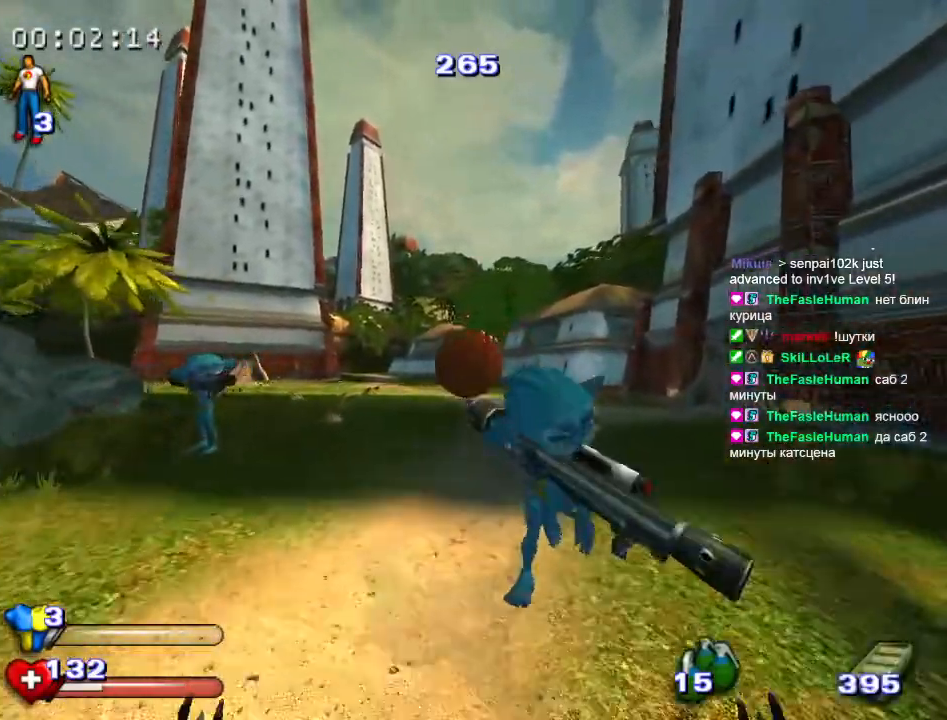
{"keys": ["w"], "mouse": ["left"], "events": [[17, "mouse_left", "down"], [117, "alt", "up"], [350, "mouse_left", "up"], [400, "alt", "down"], [400, "mouse_left", "down"], [500, "alt", "up"]]}
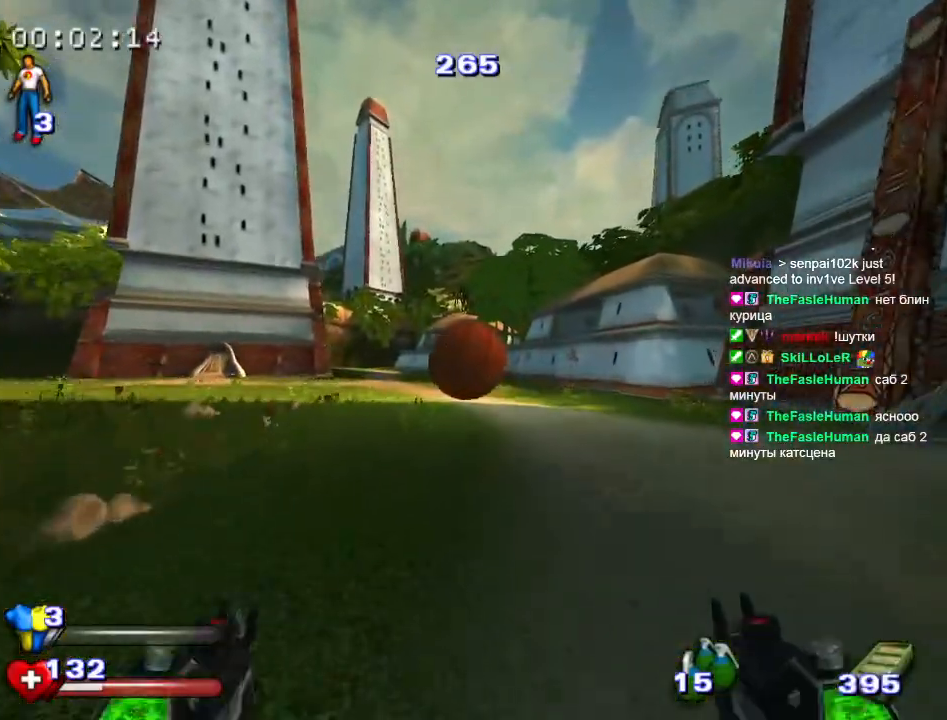
{"keys": ["w"], "mouse": ["left"], "events": [[267, "mouse_left", "up"], [317, "alt", "down"], [367, "mouse_left", "down"], [417, "alt", "up"]]}
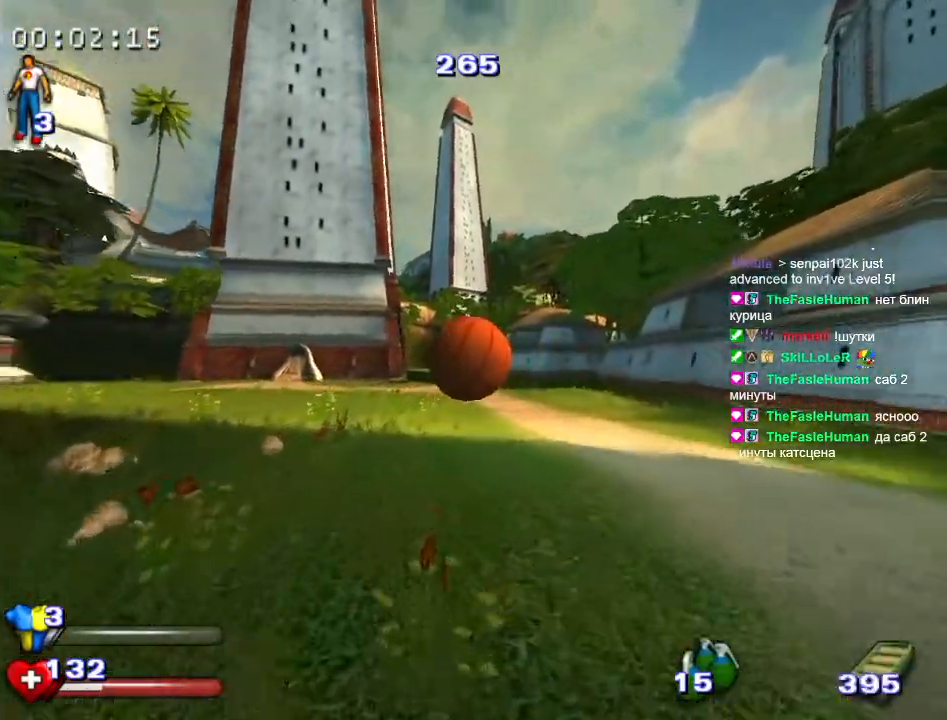
{"keys": ["w"], "mouse": ["left"], "events": [[200, "mouse_left", "up"], [233, "alt", "down"], [283, "mouse_left", "down"], [333, "alt", "up"]]}
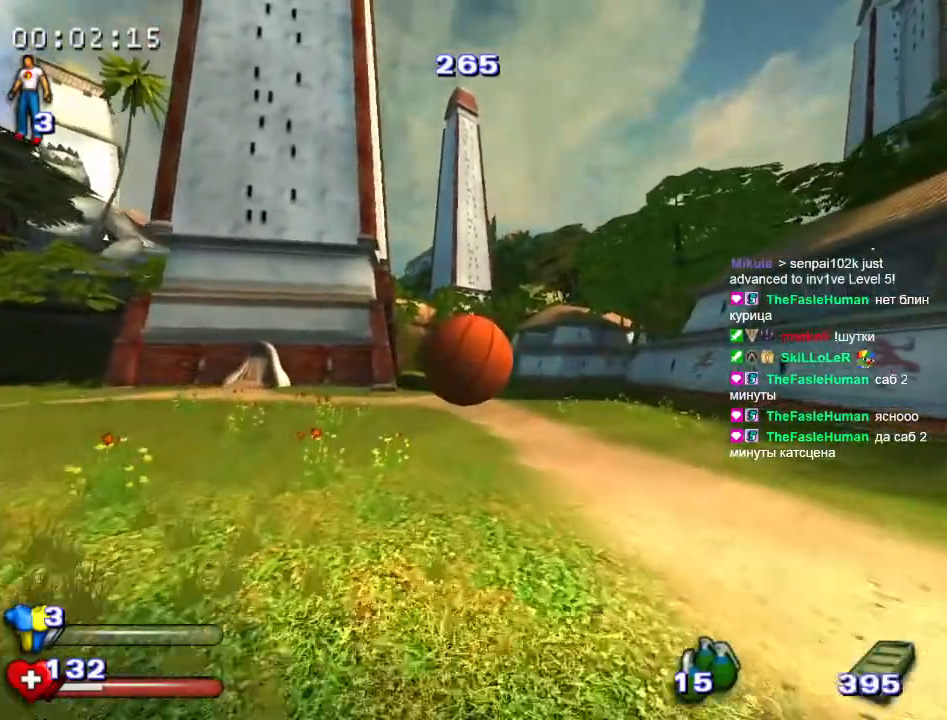
{"keys": ["w"], "mouse": ["left"], "events": [[117, "mouse_left", "up"], [200, "alt", "down"], [200, "mouse_left", "down"], [300, "alt", "up"]]}
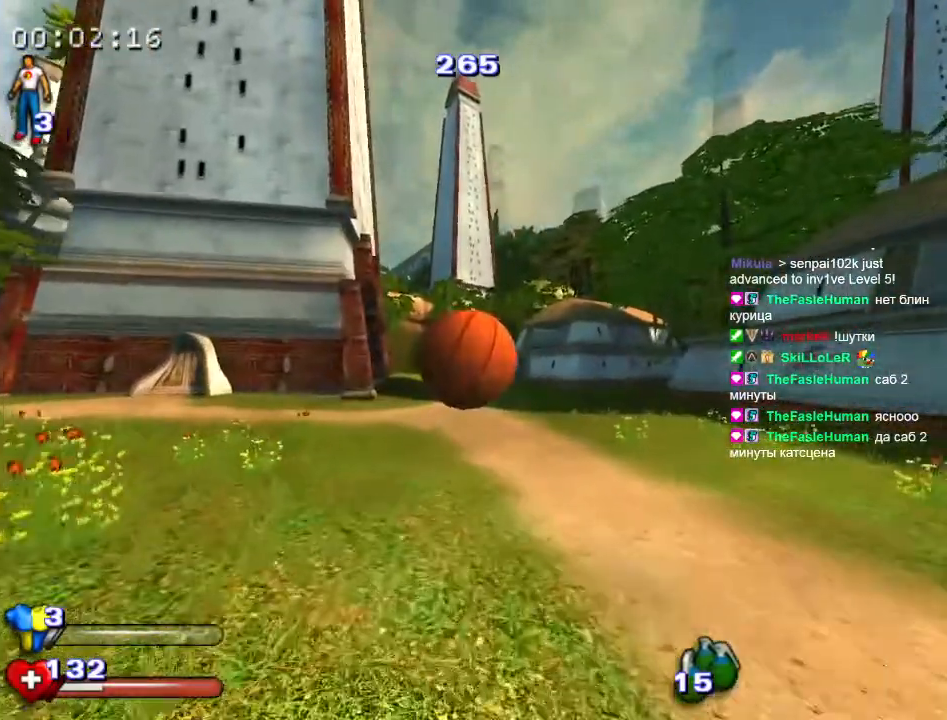
{"keys": ["w"], "mouse": ["left"], "events": [[83, "mouse_left", "up"], [133, "alt", "down"], [183, "mouse_left", "down"], [267, "alt", "up"]]}
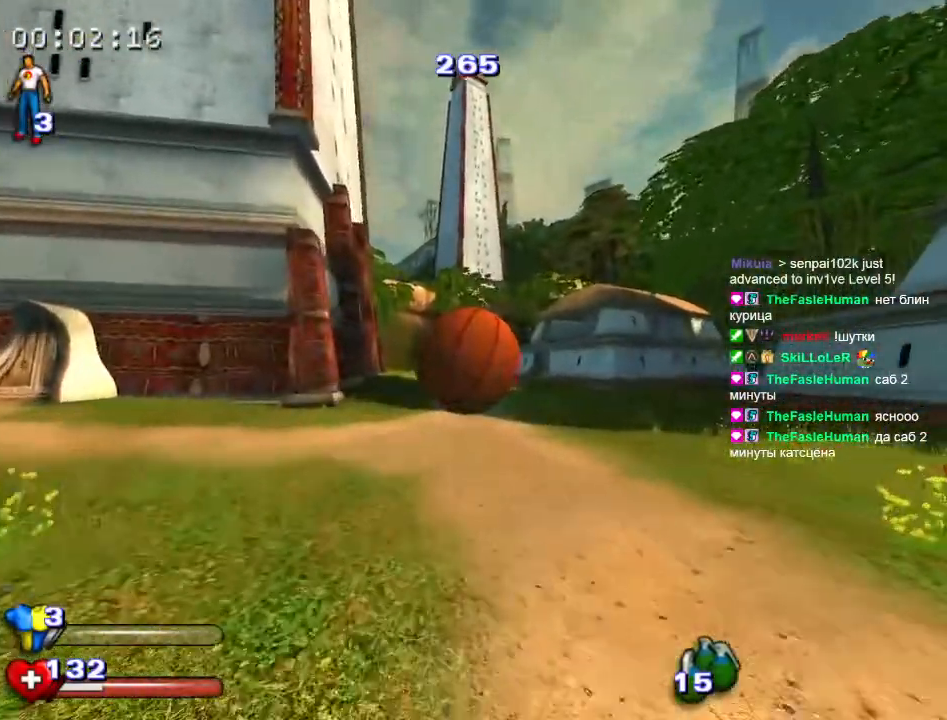
{"keys": ["w"], "mouse": [], "events": [[50, "mouse_left", "up"], [100, "alt", "down"], [100, "mouse_left", "down"], [183, "alt", "up"], [467, "mouse_left", "up"]]}
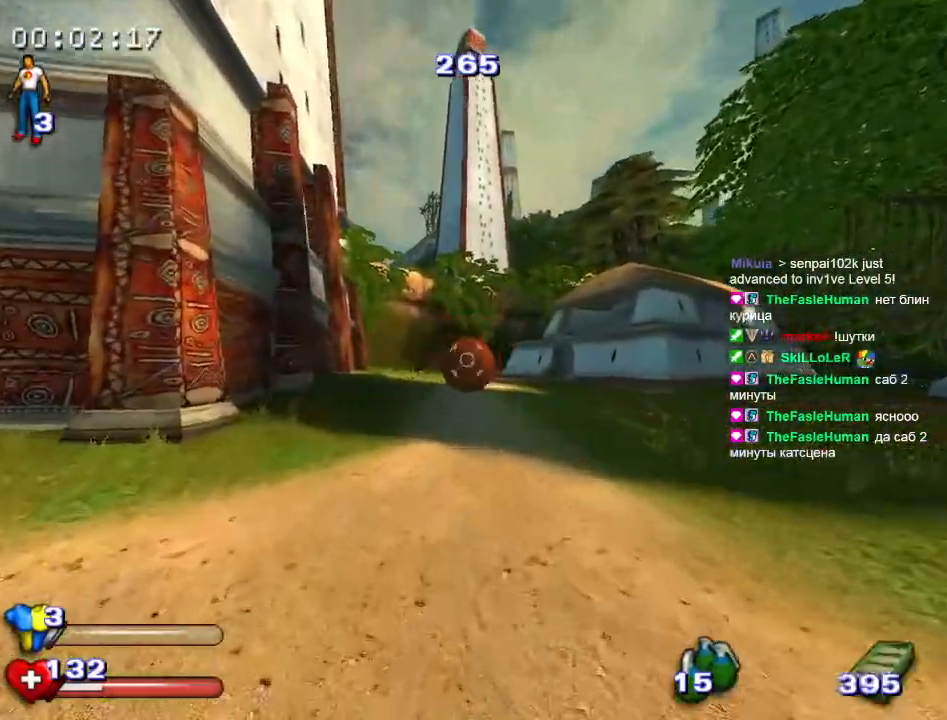
{"keys": ["alt", "w"], "mouse": [], "events": [[67, "alt", "down"], [67, "mouse_left", "down"], [167, "alt", "up"], [433, "mouse_left", "up"], [483, "alt", "down"]]}
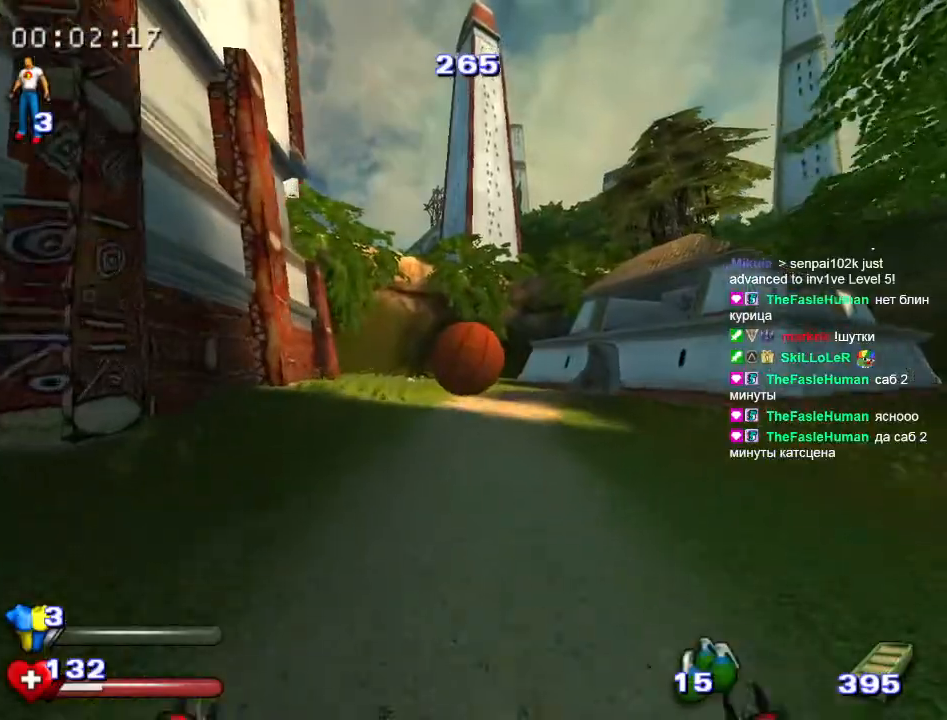
{"keys": ["w"], "mouse": ["left"], "events": [[33, "mouse_left", "down"], [83, "alt", "up"], [367, "mouse_left", "up"], [400, "alt", "down"], [450, "mouse_left", "down"], [500, "alt", "up"]]}
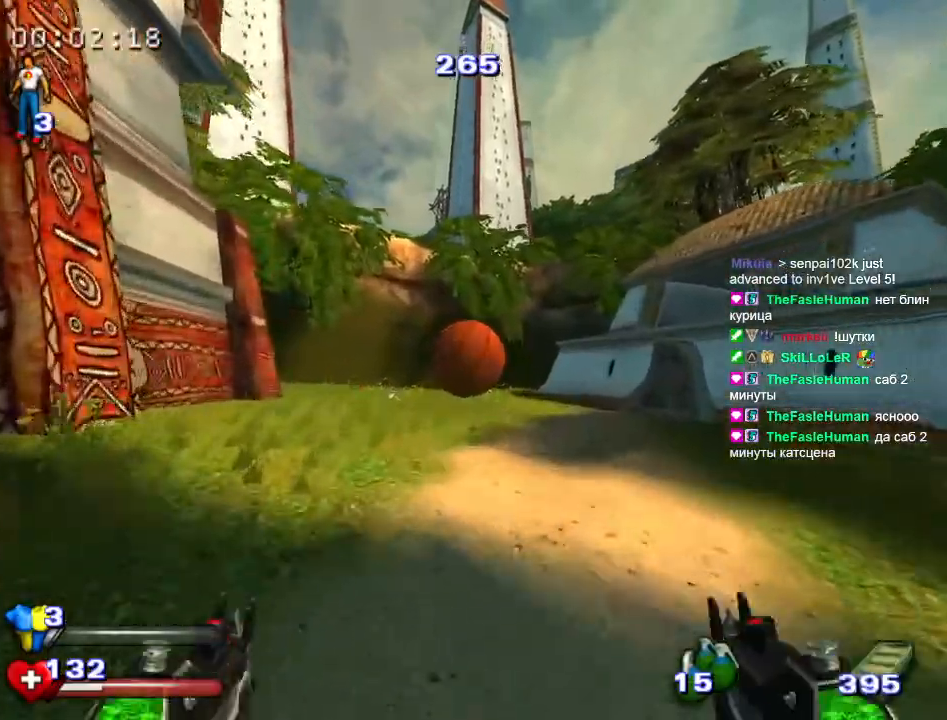
{"keys": ["w"], "mouse": ["left"], "events": [[333, "alt", "down"], [333, "mouse_left", "up"], [417, "mouse_left", "down"], [467, "alt", "up"]]}
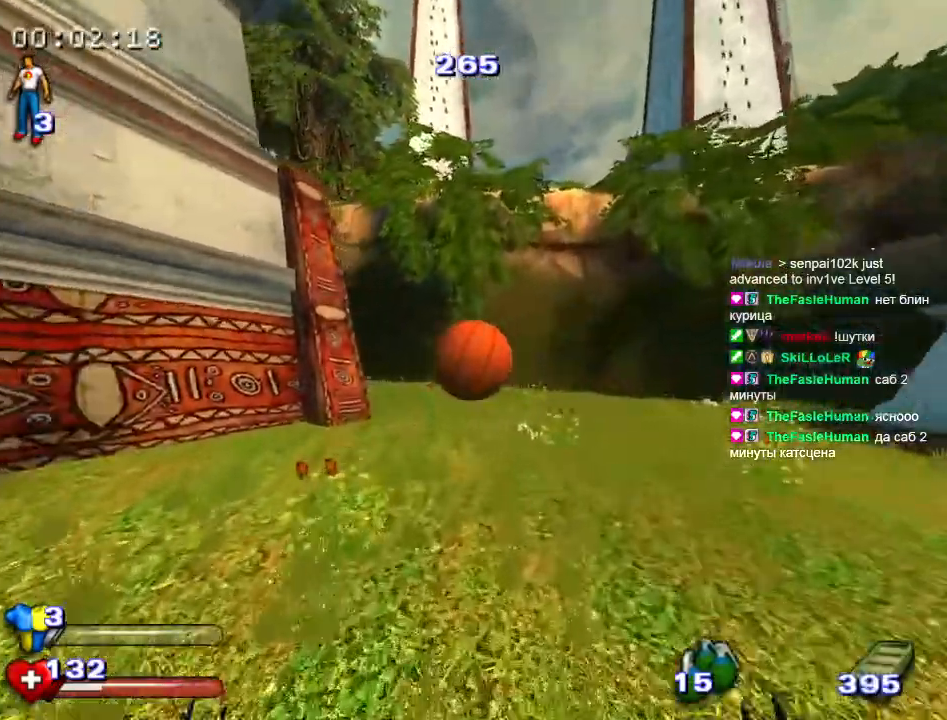
{"keys": ["w"], "mouse": ["left"], "events": [[200, "mouse_left", "up"], [250, "alt", "down"], [300, "mouse_left", "down"], [350, "alt", "up"]]}
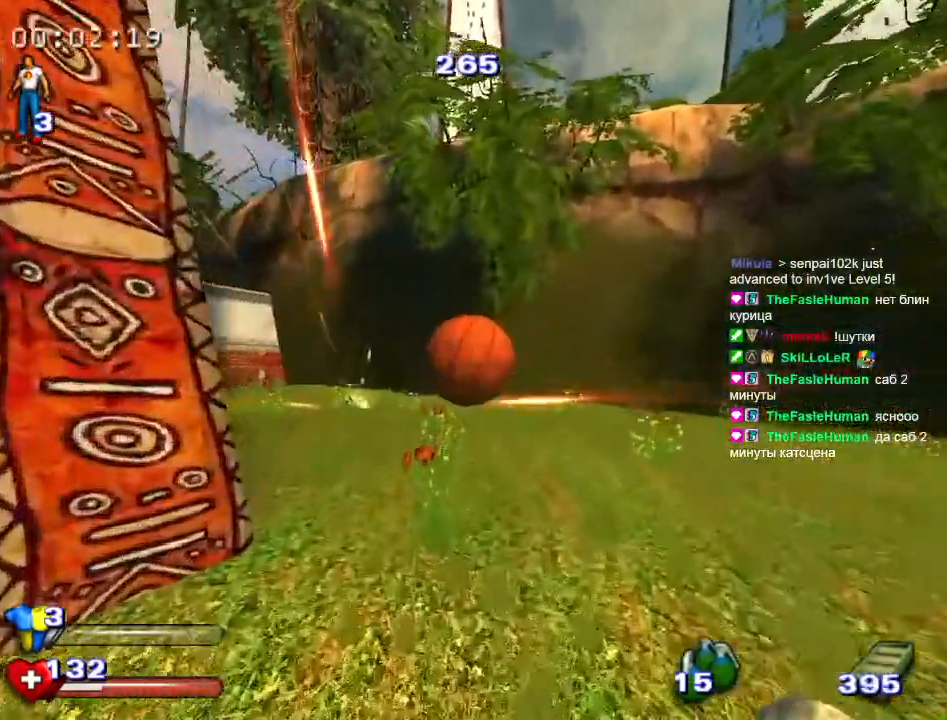
{"keys": ["w"], "mouse": ["left"], "events": [[117, "mouse_left", "up"], [167, "alt", "down"], [217, "mouse_left", "down"], [317, "alt", "up"]]}
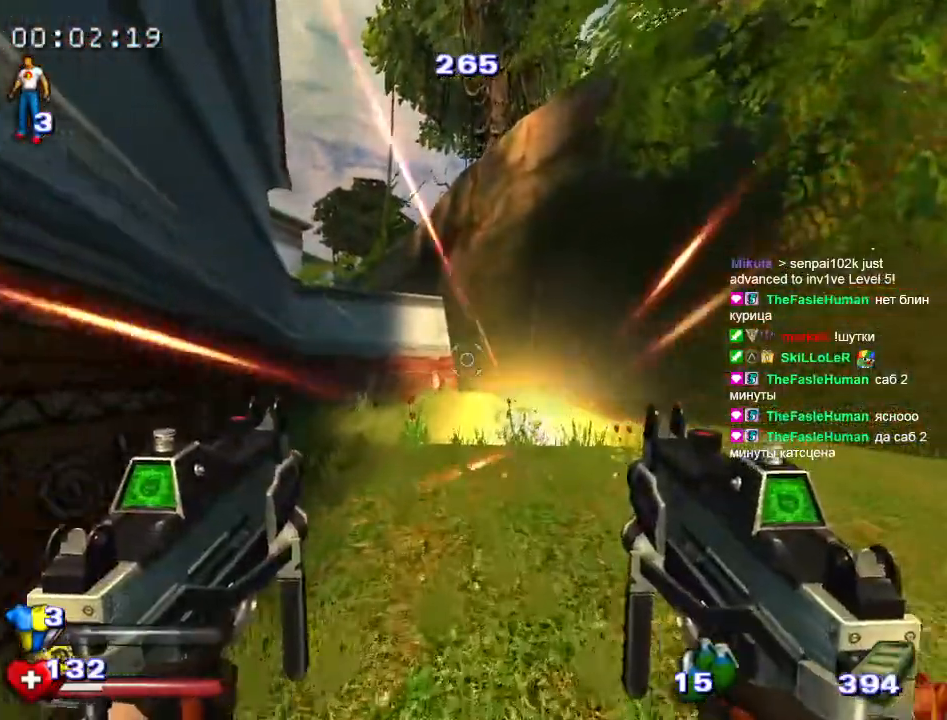
{"keys": ["w"], "mouse": [], "events": [[50, "mouse_left", "up"]]}
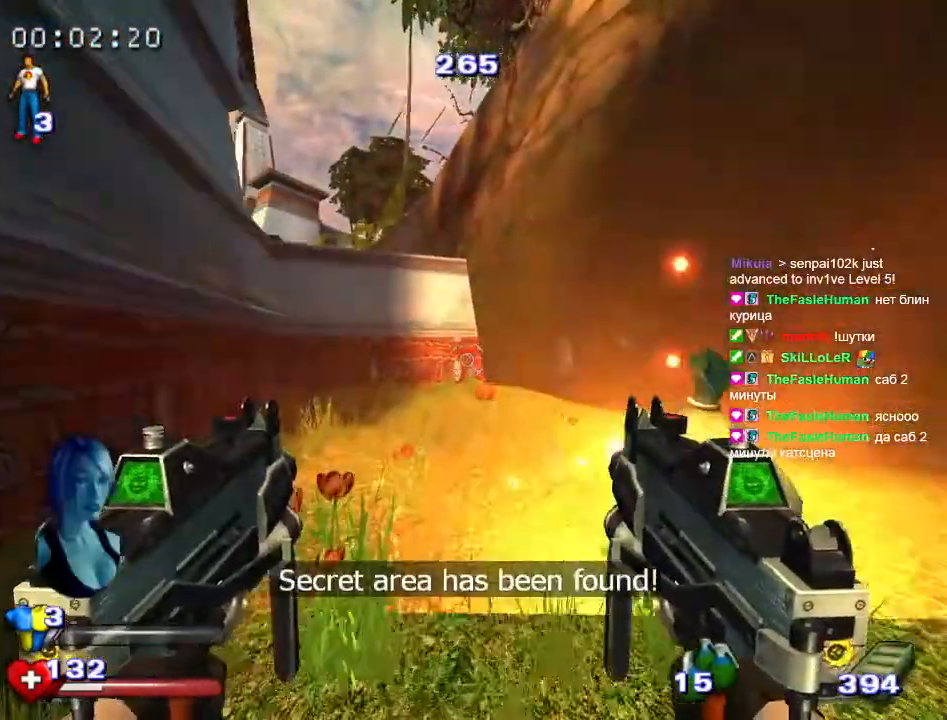
{"keys": ["w"], "mouse": [], "events": [[67, "a", "down"], [100, "a", "up"]]}
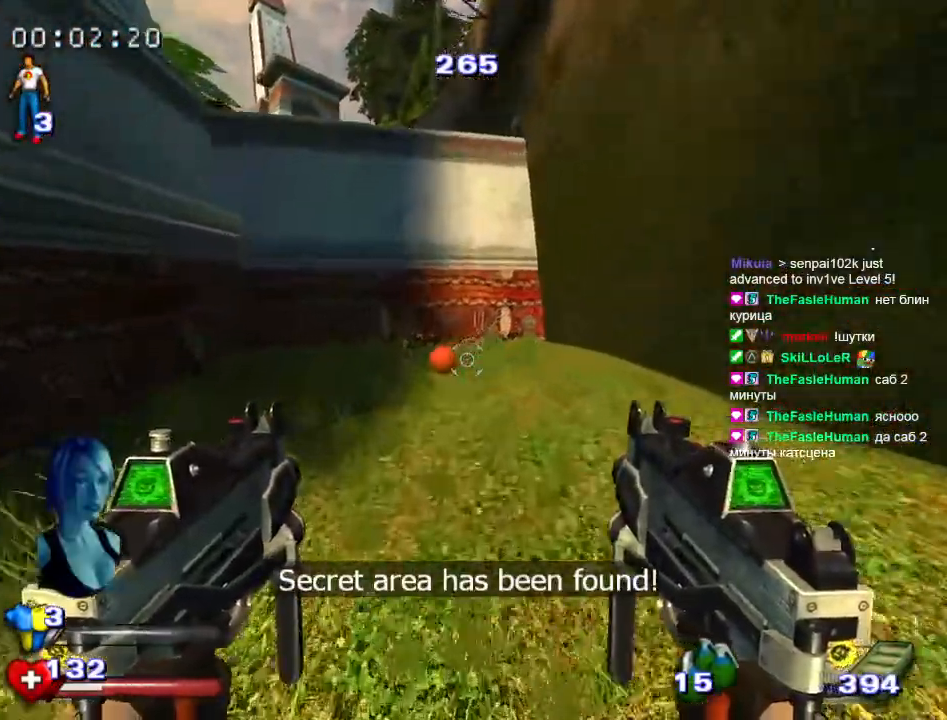
{"keys": ["alt"], "mouse": [], "events": [[33, "a", "down"], [117, "a", "up"], [400, "w", "up"], [450, "alt", "down"]]}
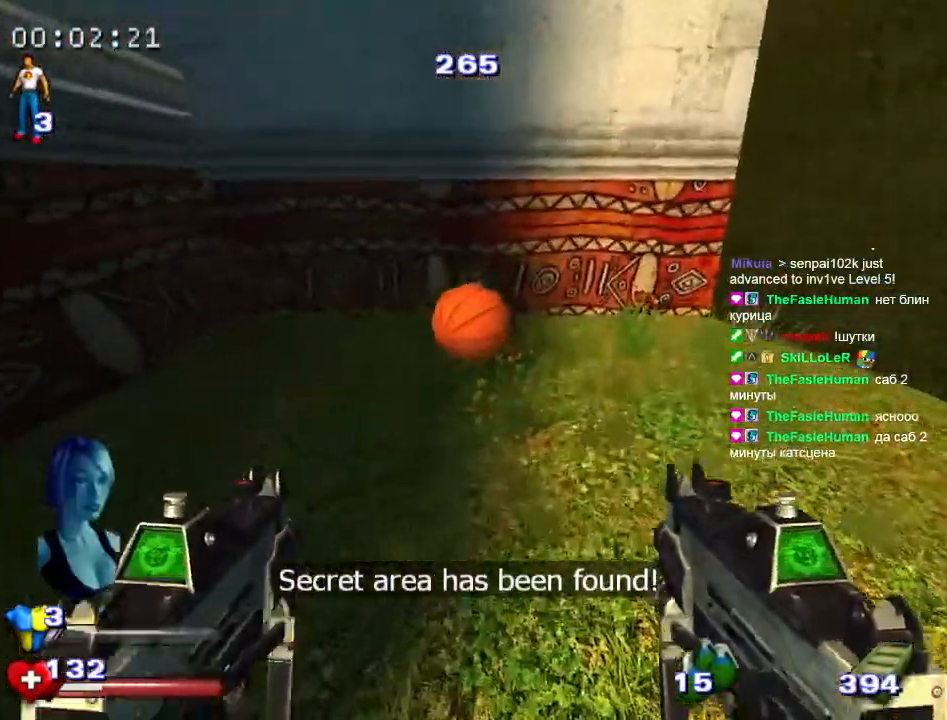
{"keys": [], "mouse": [], "events": [[50, "alt", "up"], [283, "a", "down"], [367, "a", "up"]]}
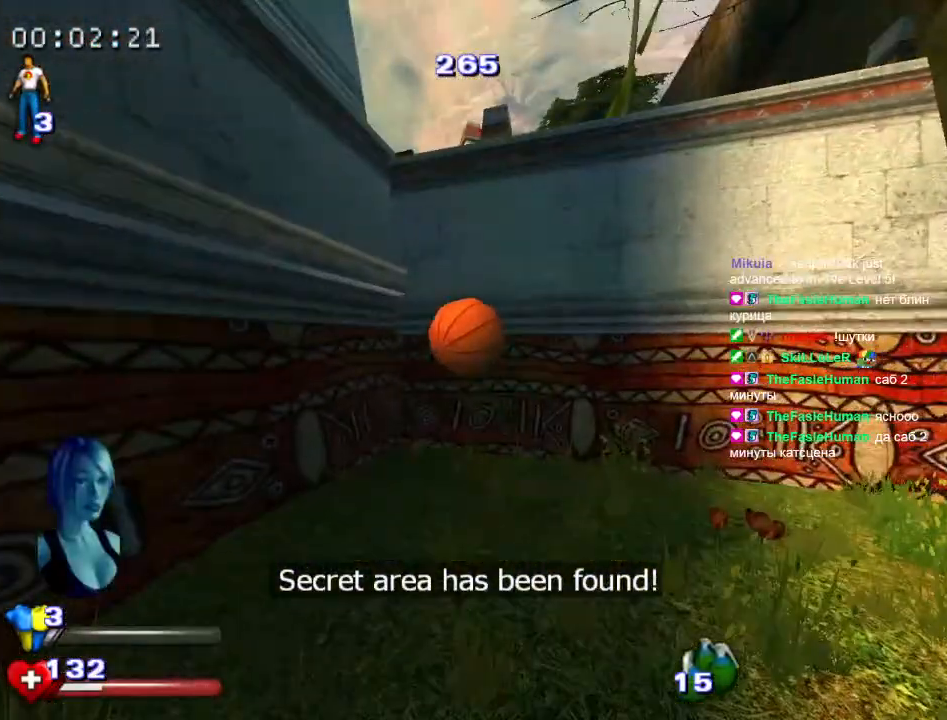
{"keys": [], "mouse": [], "events": [[200, "a", "down"], [333, "a", "up"]]}
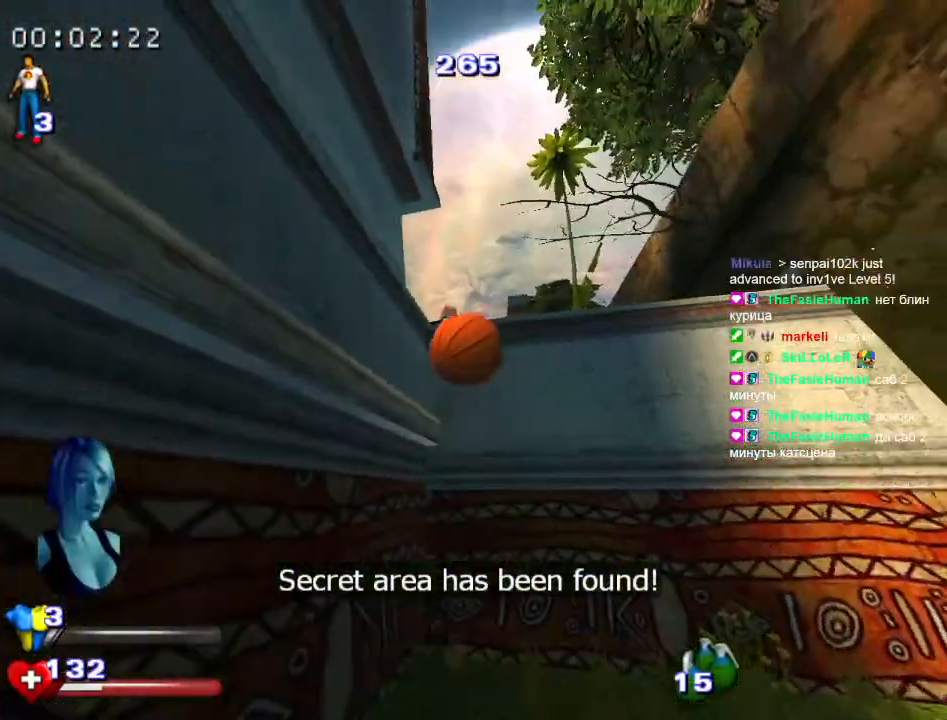
{"keys": [], "mouse": [], "events": [[67, "w", "down"], [167, "w", "up"]]}
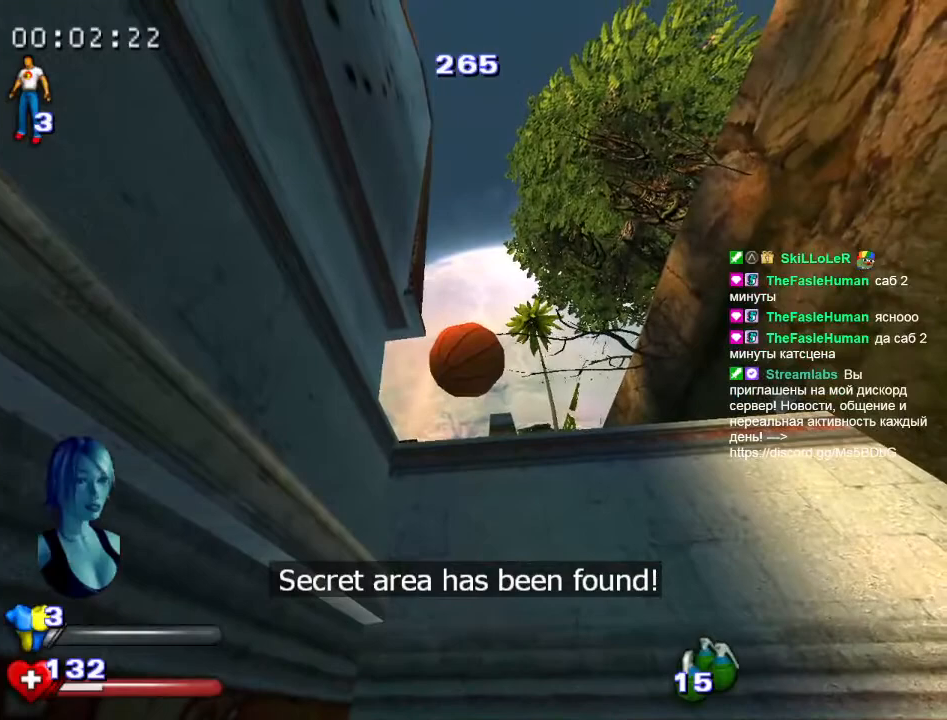
{"keys": [], "mouse": [], "events": []}
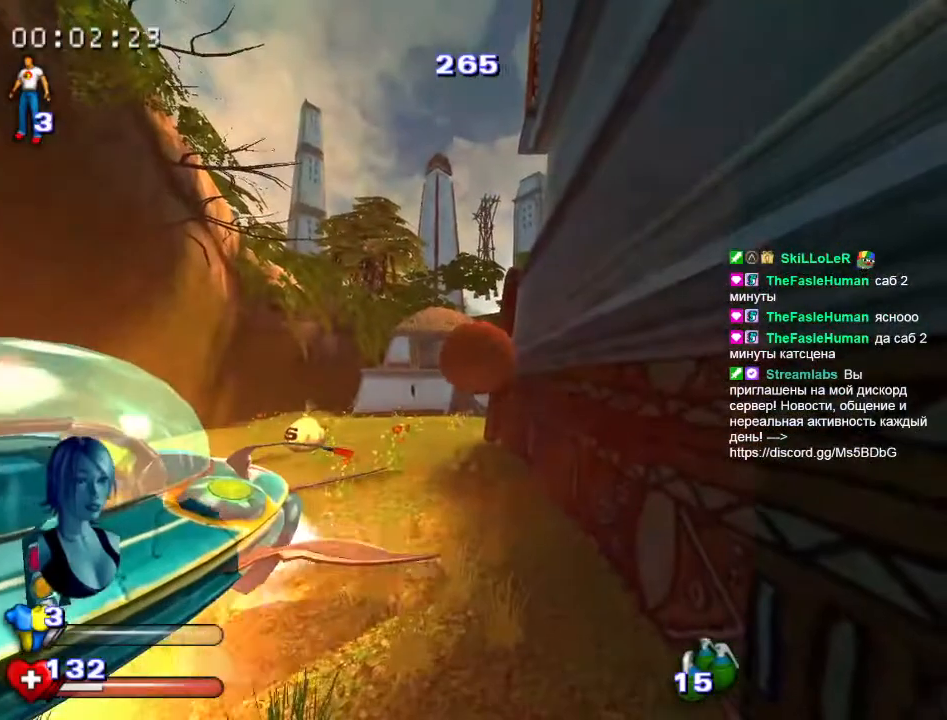
{"keys": ["a"], "mouse": [], "events": [[433, "a", "down"]]}
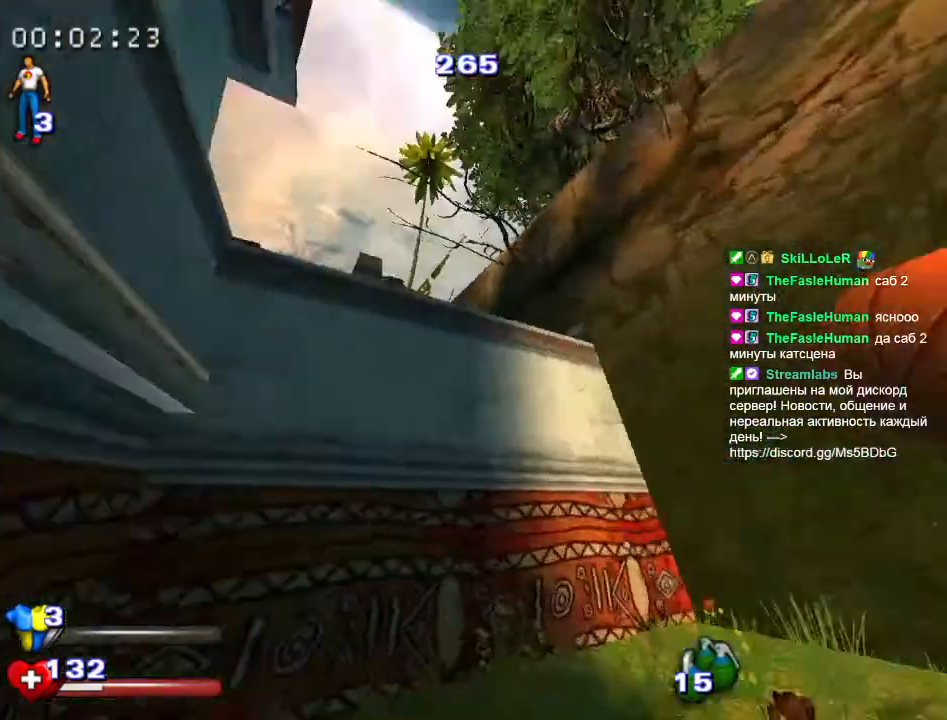
{"keys": [], "mouse": [], "events": [[67, "a", "up"]]}
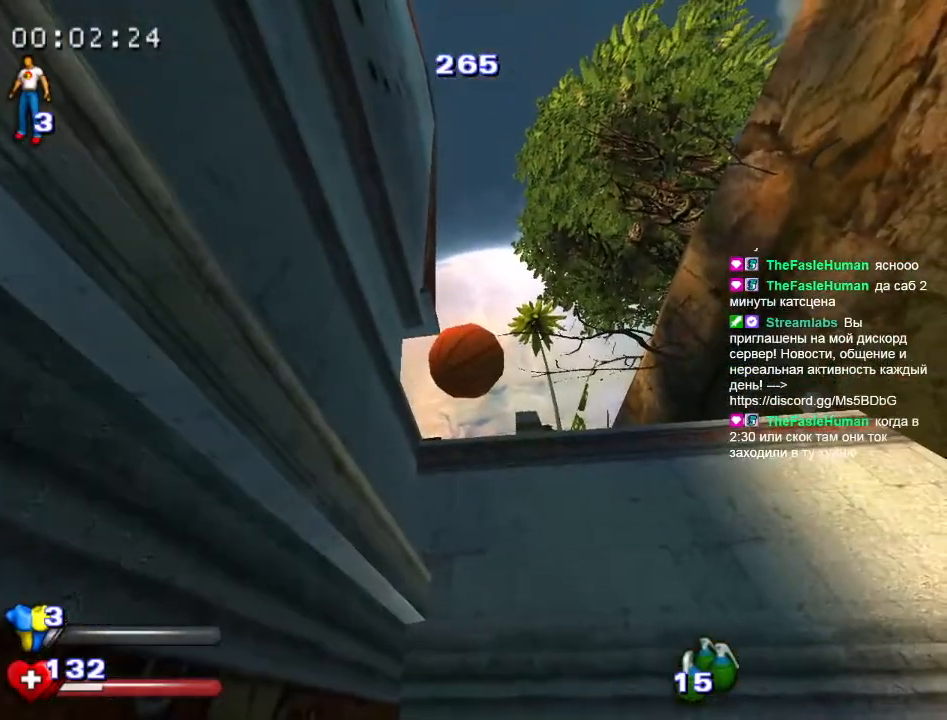
{"keys": ["alt", "w"], "mouse": [], "events": [[83, "mouse_left", "down"], [417, "mouse_left", "up"], [467, "alt", "down"], [467, "w", "down"]]}
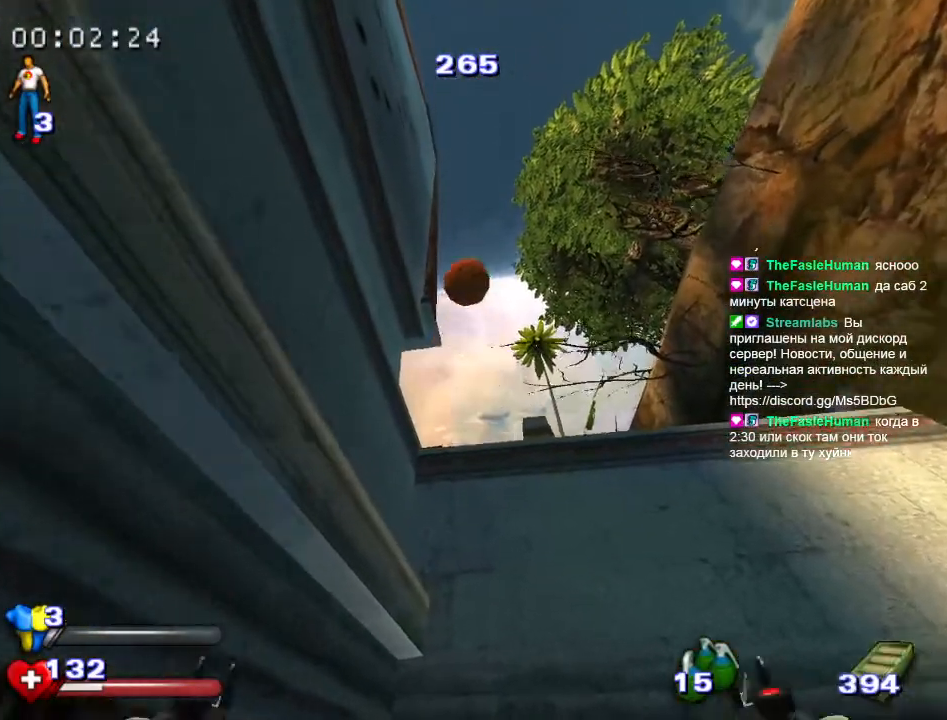
{"keys": ["d"], "mouse": [], "events": [[50, "alt", "up"], [333, "w", "up"], [467, "d", "down"]]}
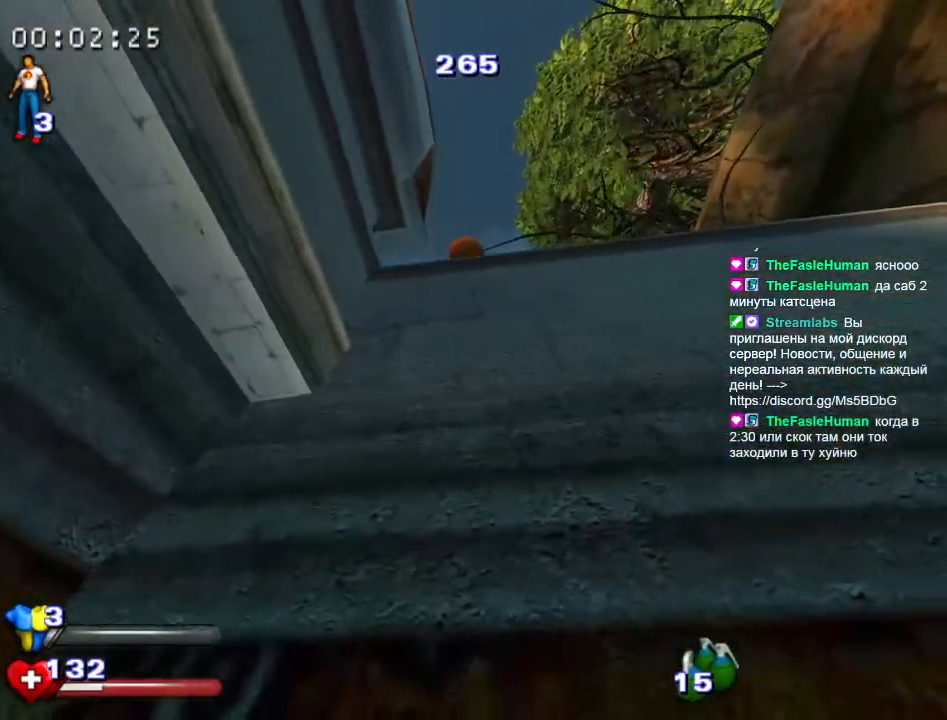
{"keys": [], "mouse": [], "events": [[17, "d", "up"]]}